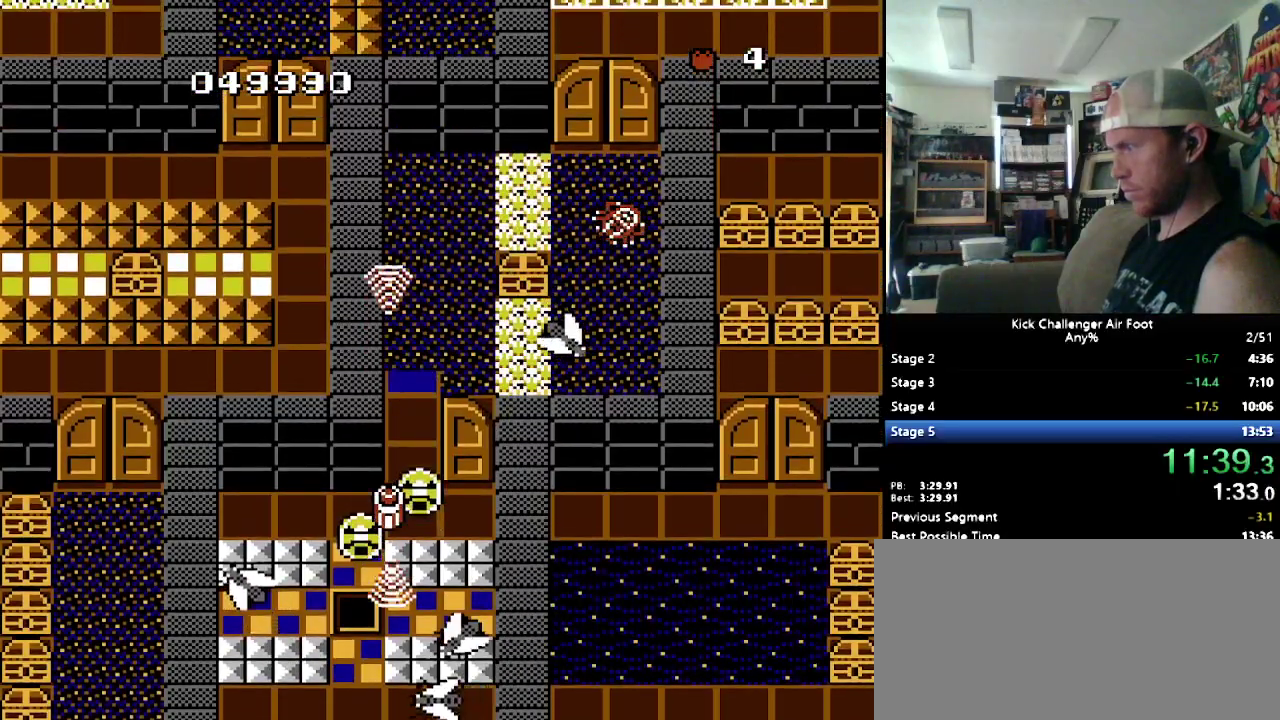
Gameplay with a controller (Nintendo layout); each line is a JSON object with the inputs held at the frame after it. "events" lists button and stick changes between this image and that frame as [ms after this image, input, new state], when the widget could be followed in between. Not read: DPAD_DOWN DPAD_LEFT DPAD_RIGHT DPAD_UP L3 R3 START.
{"buttons": ["Y"], "events": [[17, "Y", "down"], [121, "Y", "up"], [155, "Y", "down"], [293, "Y", "up"], [310, "Y", "down"], [414, "Y", "up"], [483, "Y", "down"]]}
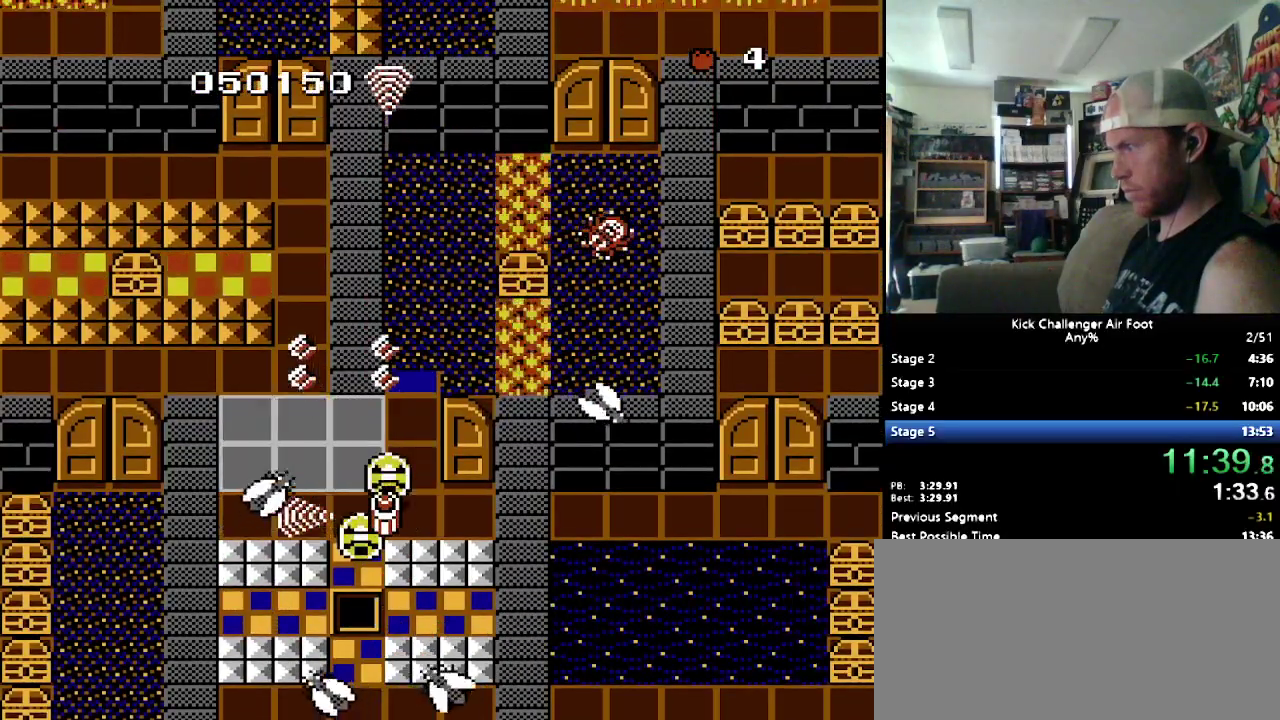
{"buttons": [], "events": [[172, "Y", "up"], [241, "Y", "down"], [310, "Y", "up"], [362, "Y", "down"], [500, "Y", "up"]]}
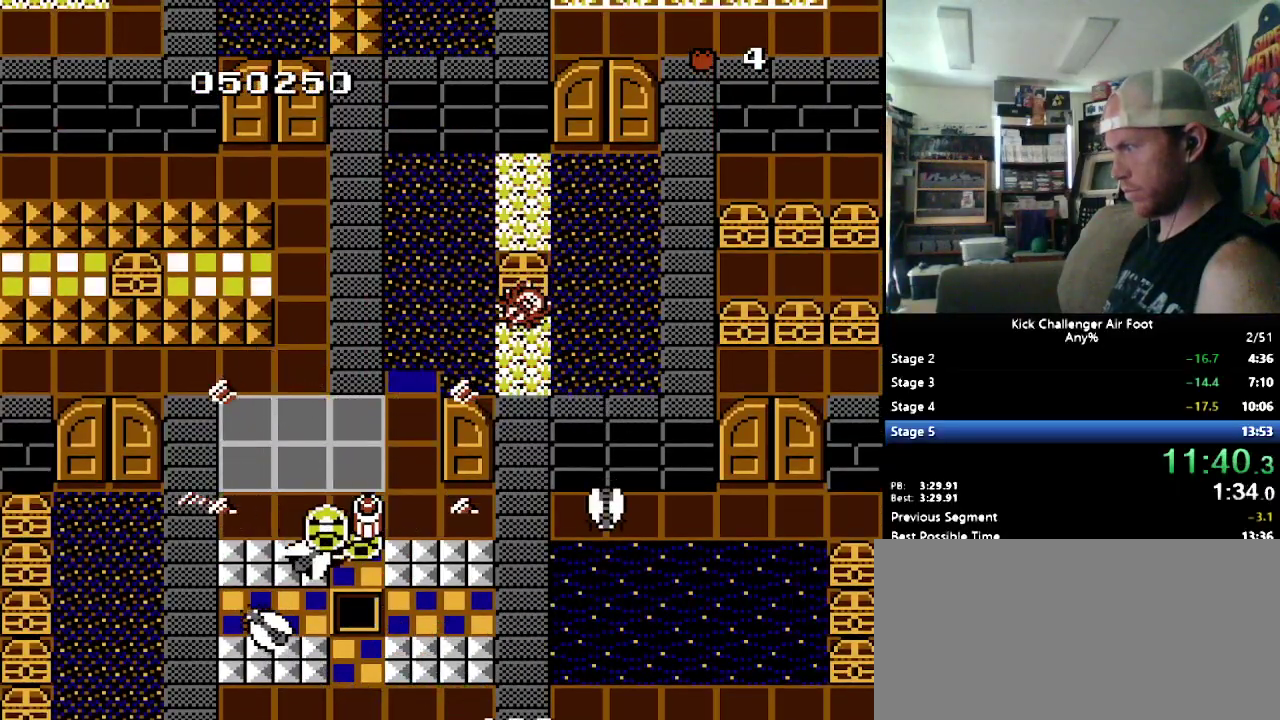
{"buttons": [], "events": [[241, "Y", "down"], [483, "Y", "up"]]}
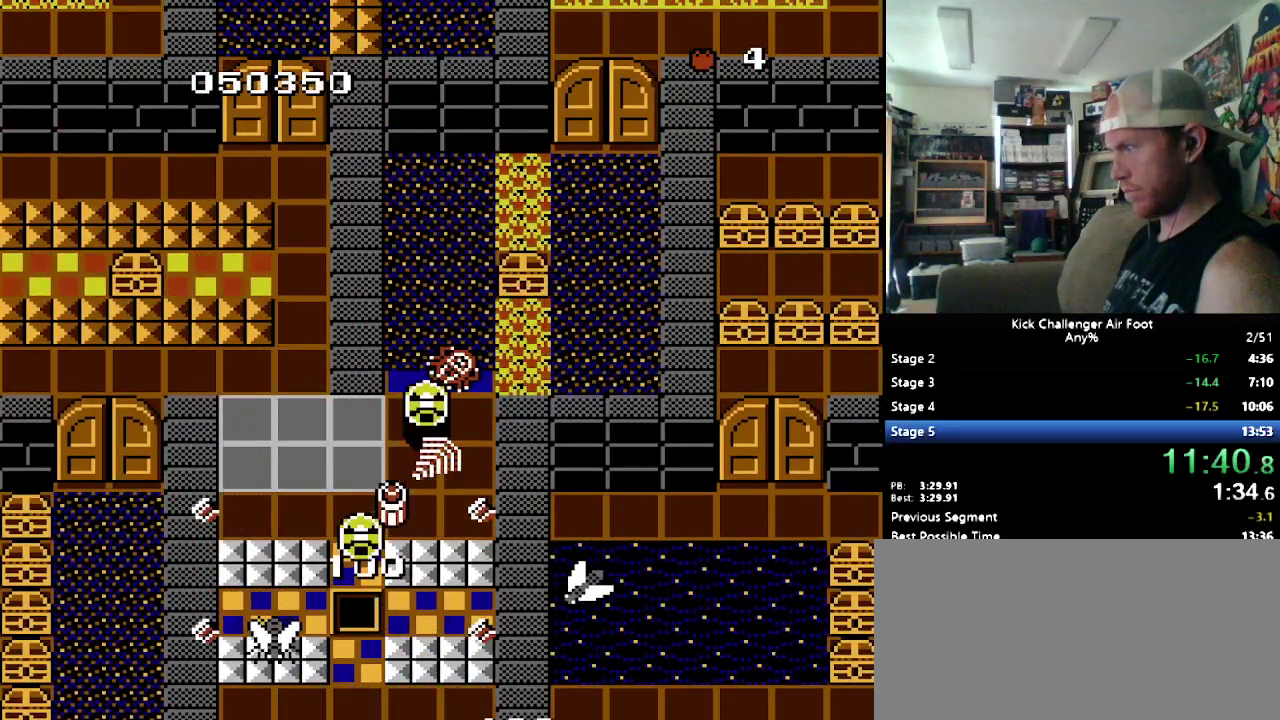
{"buttons": ["Y"], "events": [[17, "Y", "down"], [121, "Y", "up"], [155, "Y", "down"], [293, "Y", "up"], [328, "Y", "down"], [431, "Y", "up"], [483, "Y", "down"]]}
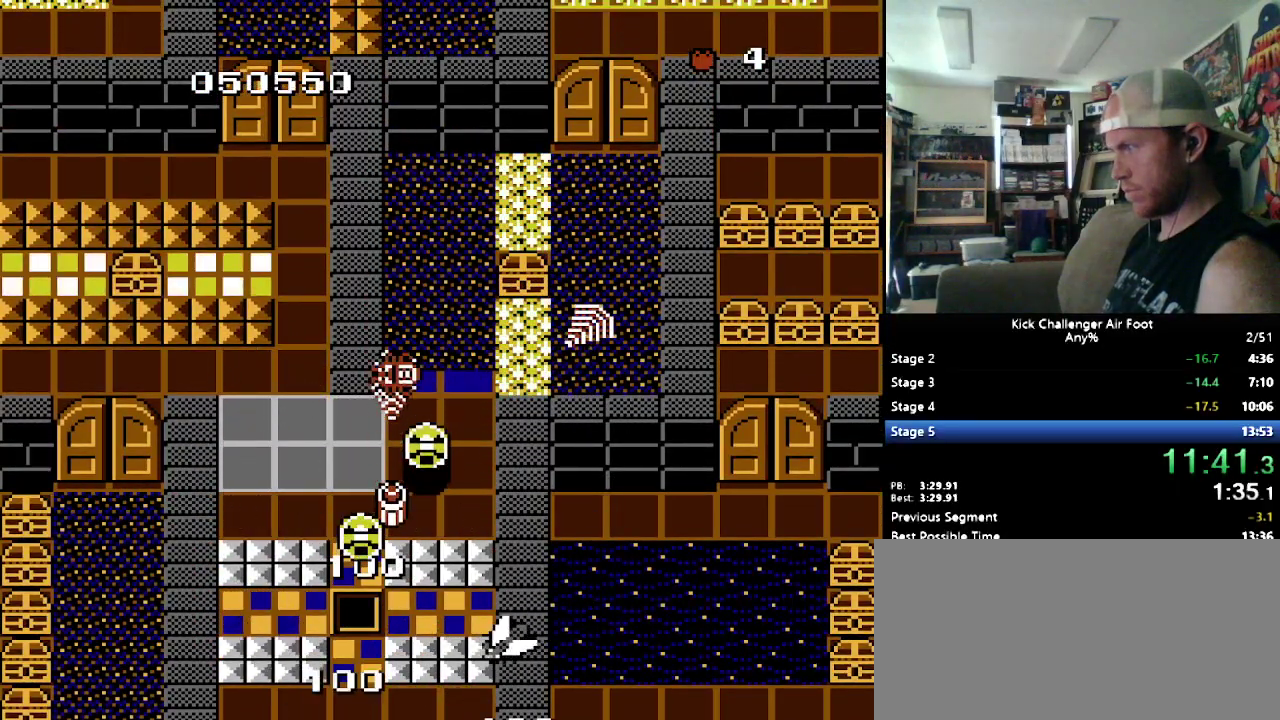
{"buttons": [], "events": [[69, "Y", "up"], [241, "B", "down"], [379, "B", "up"]]}
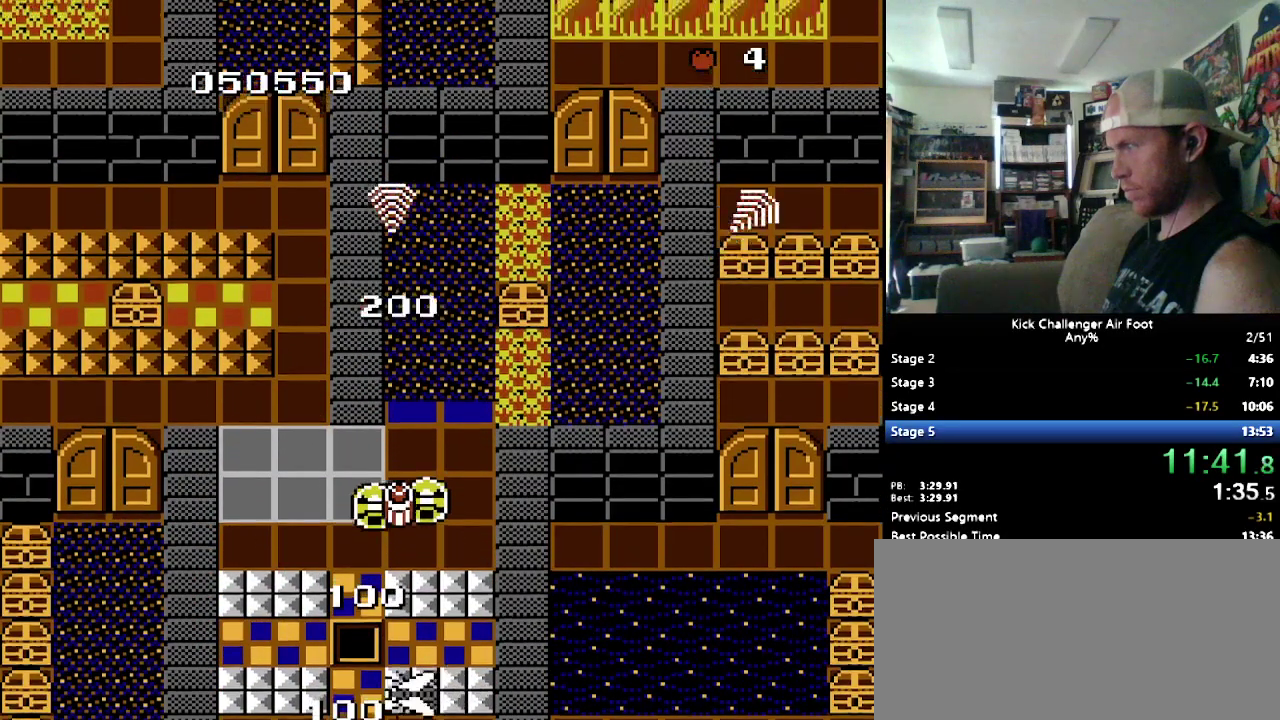
{"buttons": ["B"], "events": [[328, "B", "down"]]}
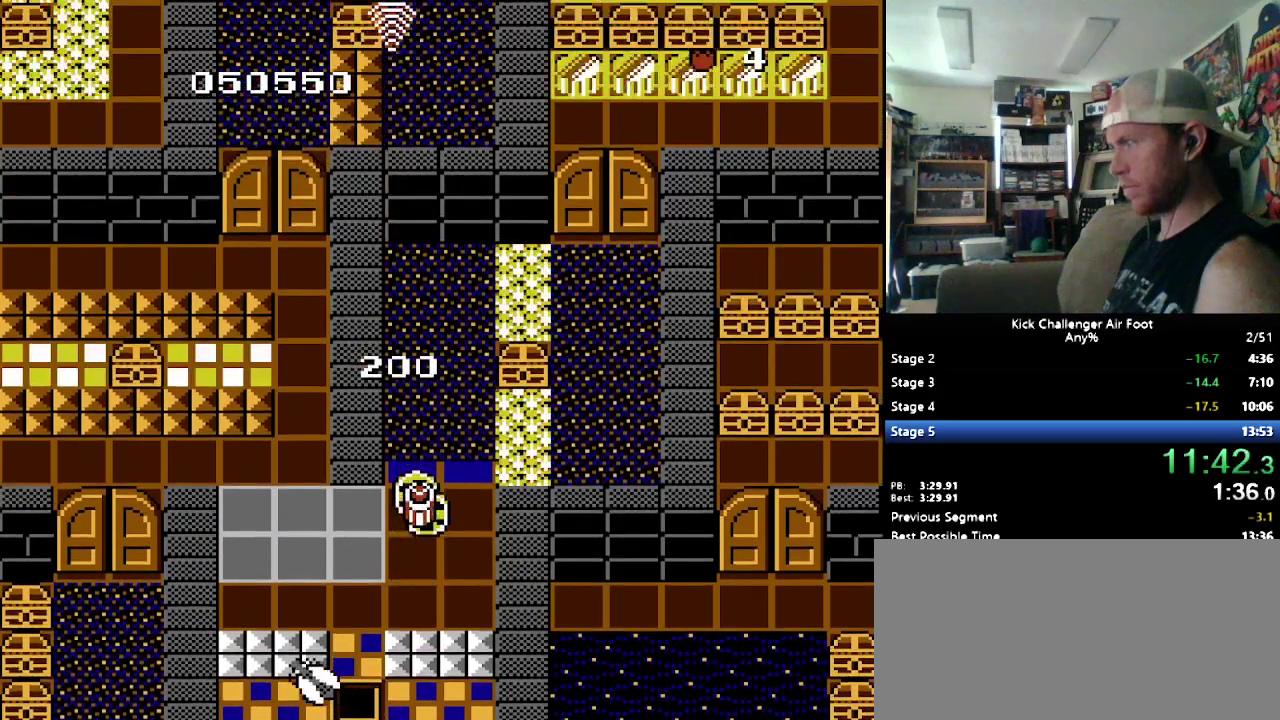
{"buttons": ["B"], "events": []}
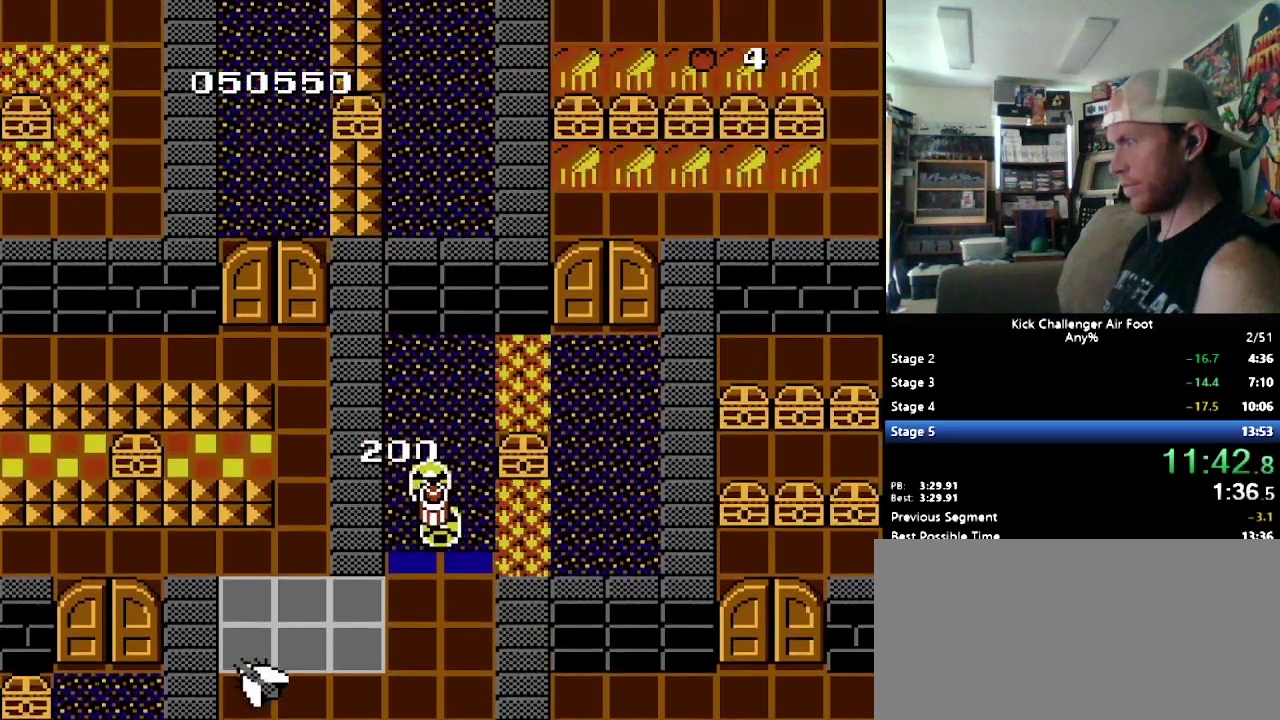
{"buttons": ["B"], "events": []}
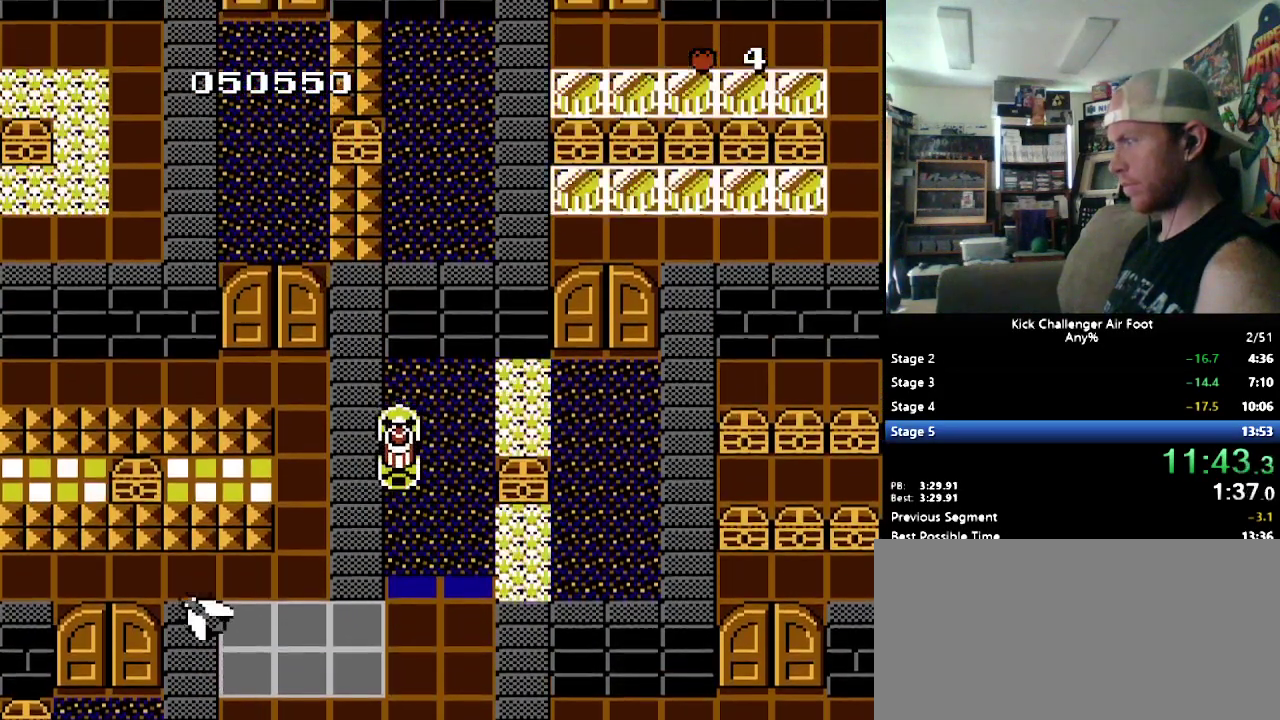
{"buttons": [], "events": [[86, "B", "up"], [207, "Y", "down"], [362, "Y", "up"]]}
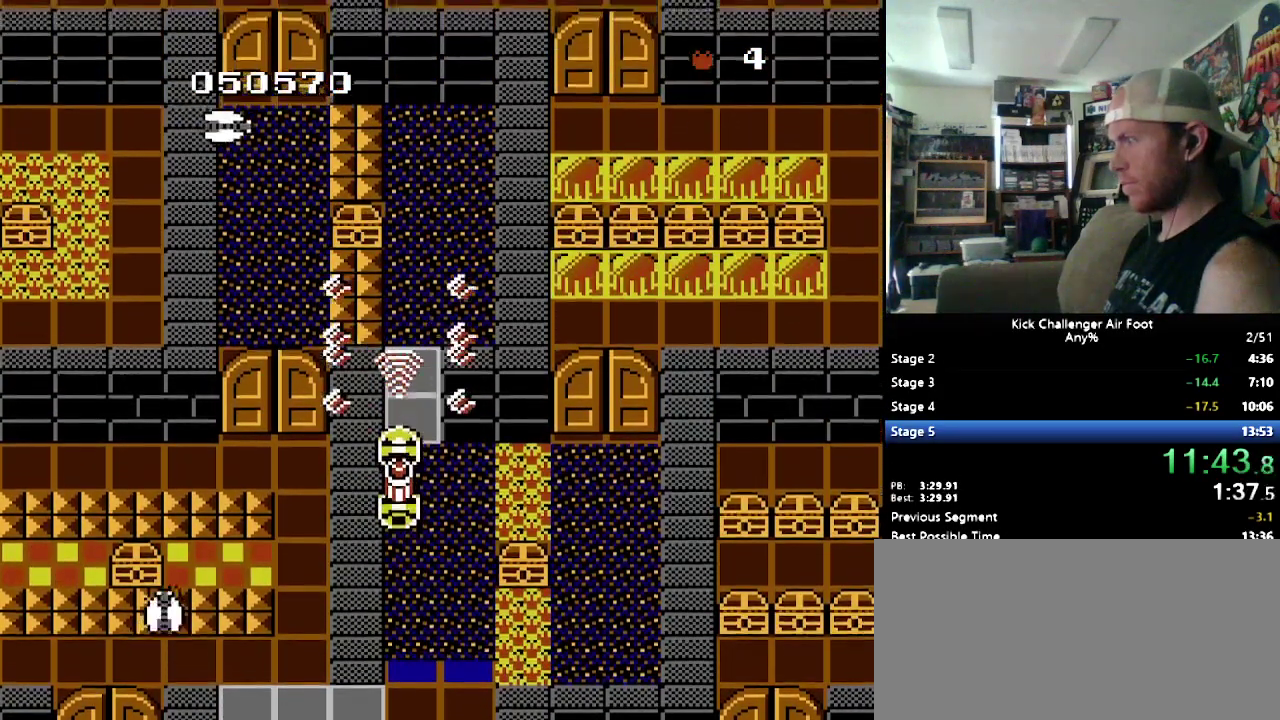
{"buttons": [], "events": [[52, "B", "down"], [328, "B", "up"]]}
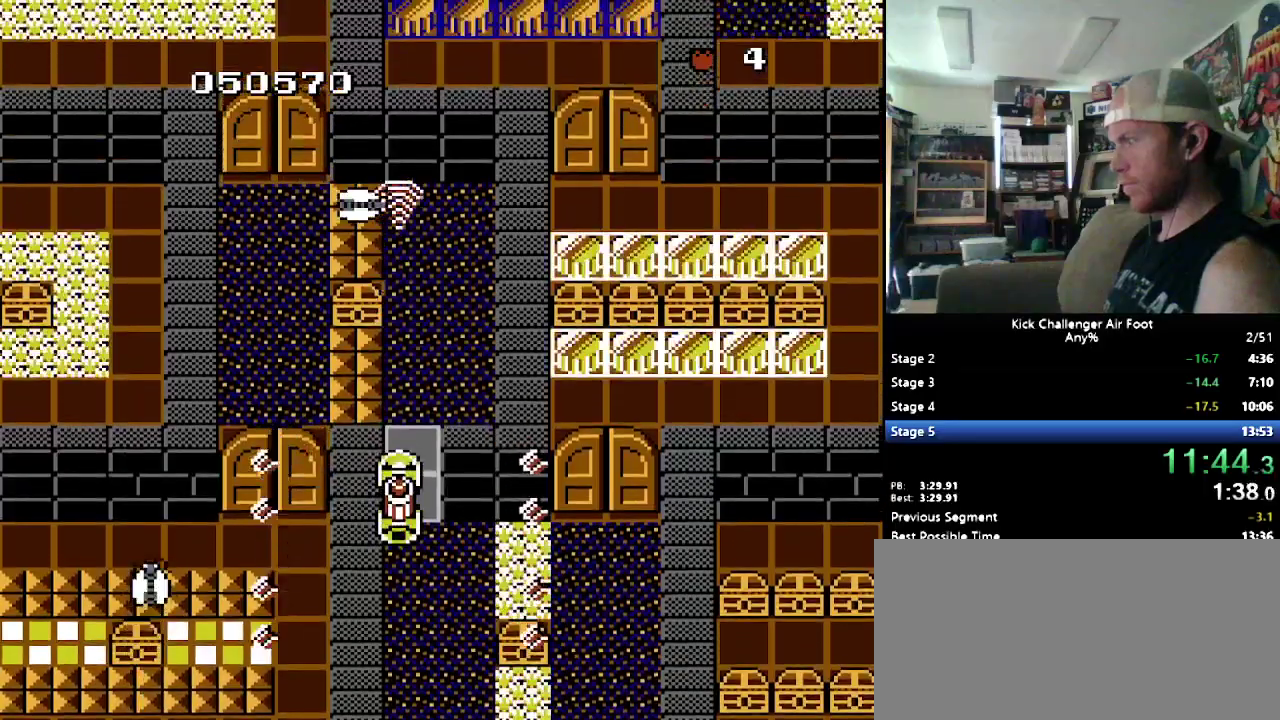
{"buttons": [], "events": [[69, "B", "down"], [190, "B", "up"]]}
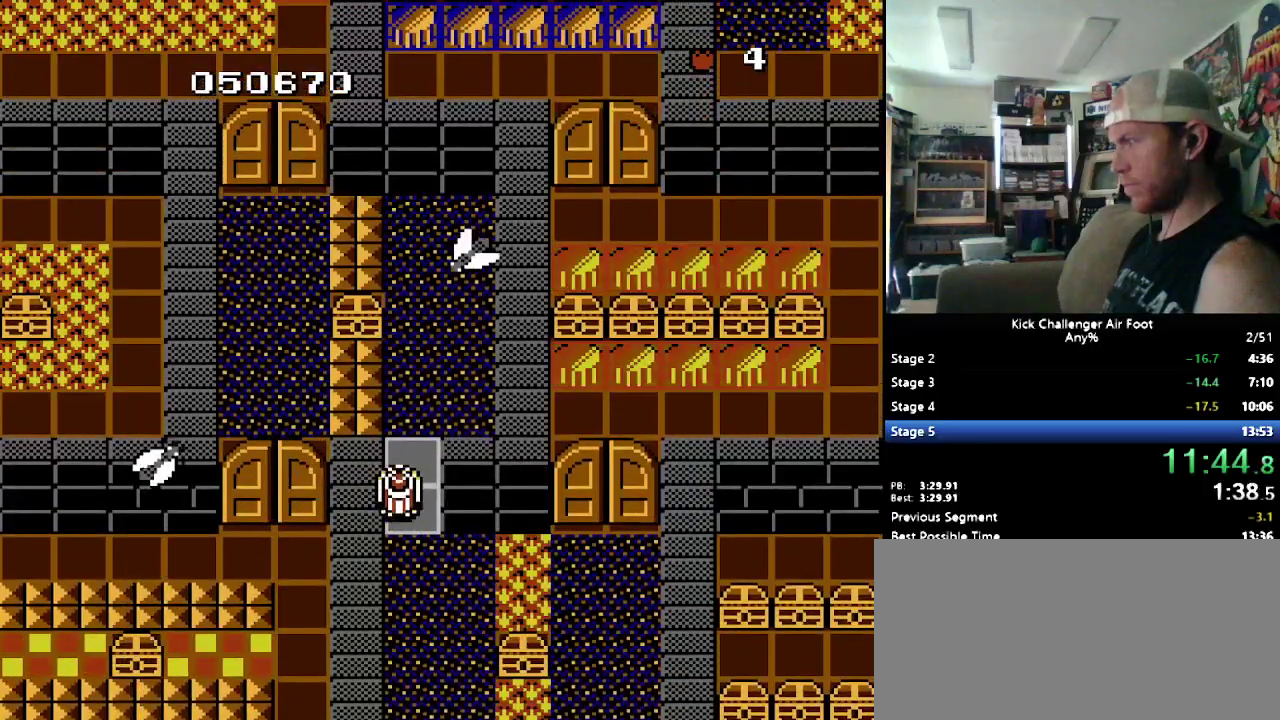
{"buttons": [], "events": [[86, "Y", "down"], [241, "Y", "up"], [362, "Y", "down"], [448, "Y", "up"]]}
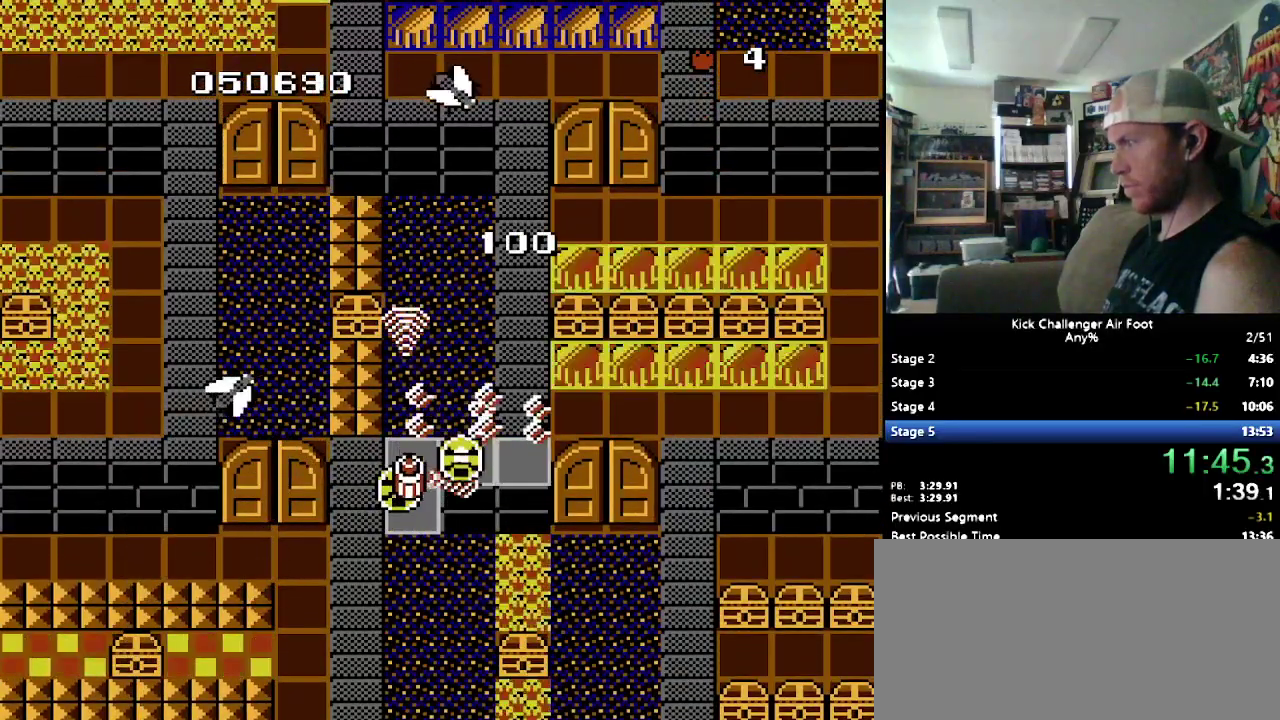
{"buttons": ["Y"], "events": [[17, "Y", "down"], [121, "Y", "up"], [190, "Y", "down"], [310, "Y", "up"], [448, "Y", "down"]]}
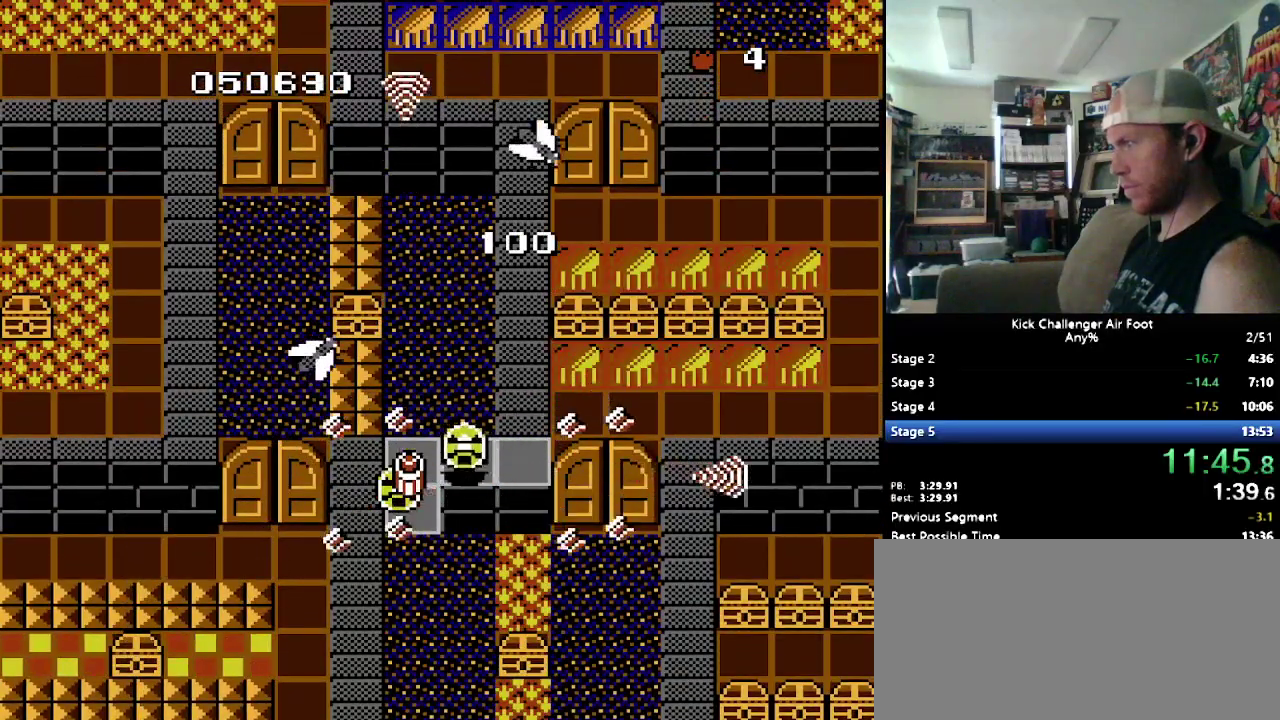
{"buttons": [], "events": [[69, "Y", "up"], [276, "Y", "down"], [466, "Y", "up"]]}
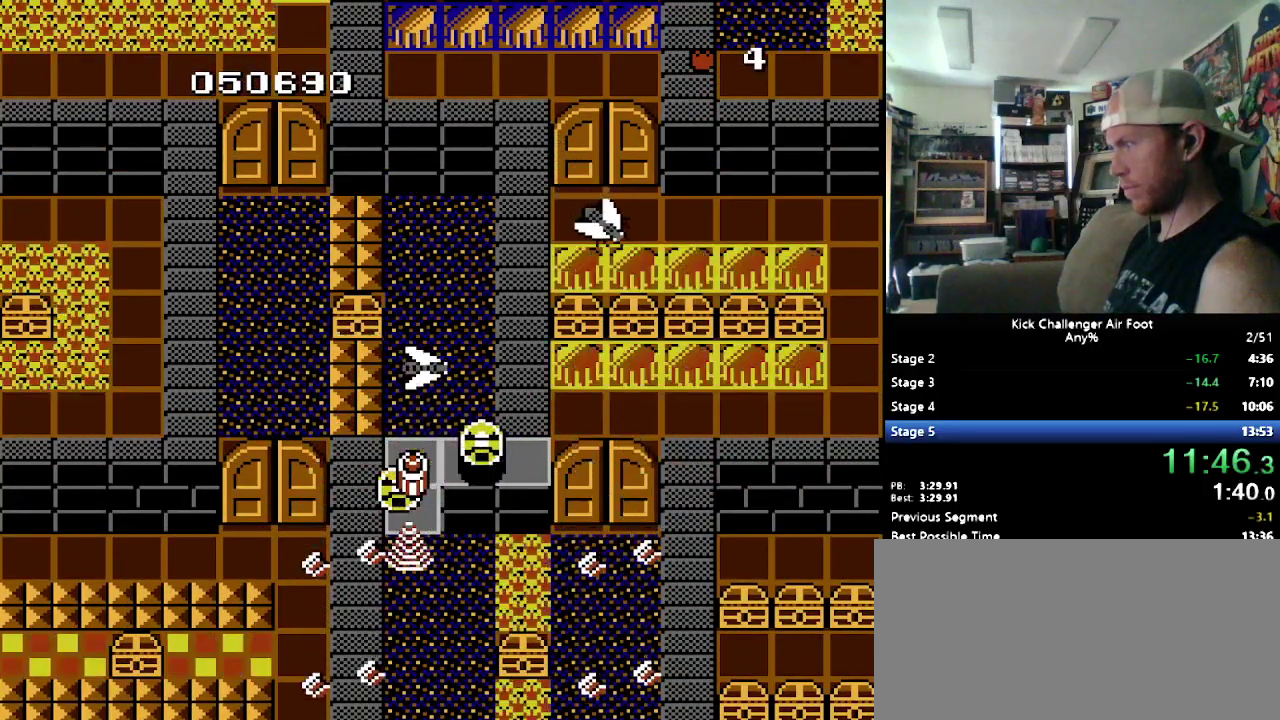
{"buttons": ["Y"], "events": [[103, "Y", "down"], [345, "Y", "up"], [431, "Y", "down"]]}
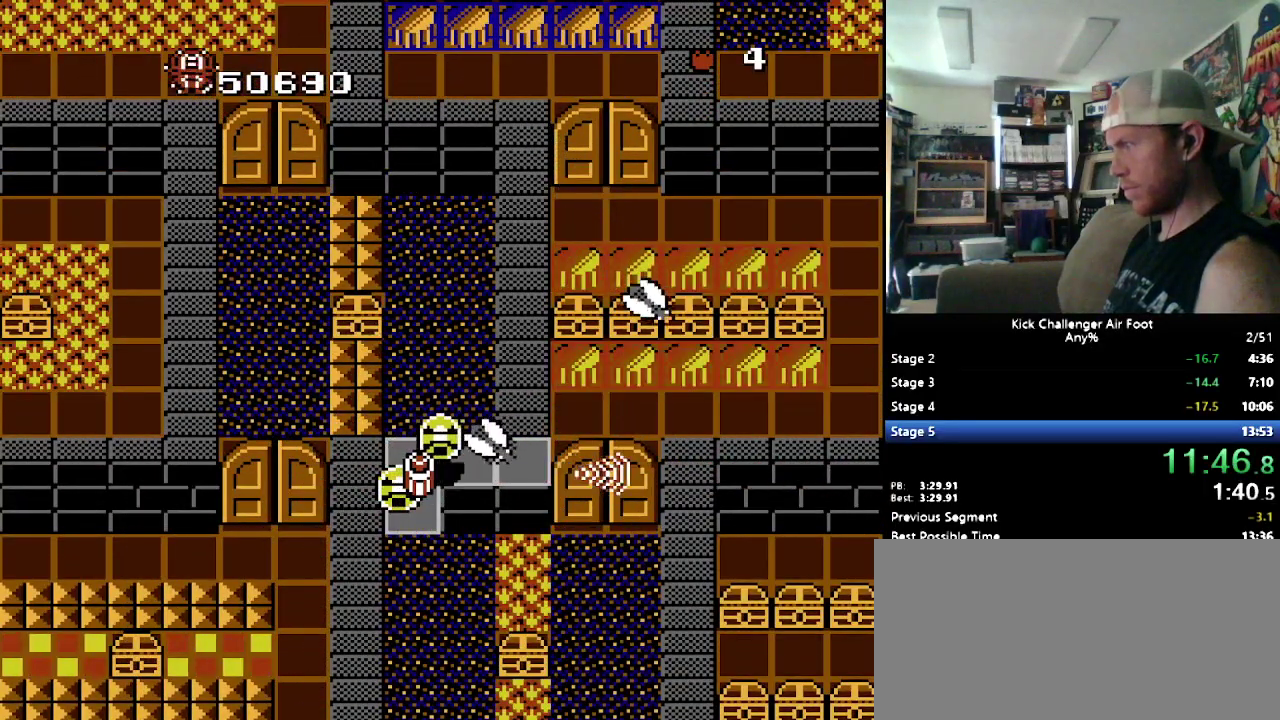
{"buttons": ["Y"], "events": [[172, "Y", "up"], [224, "Y", "down"], [345, "Y", "up"], [448, "Y", "down"]]}
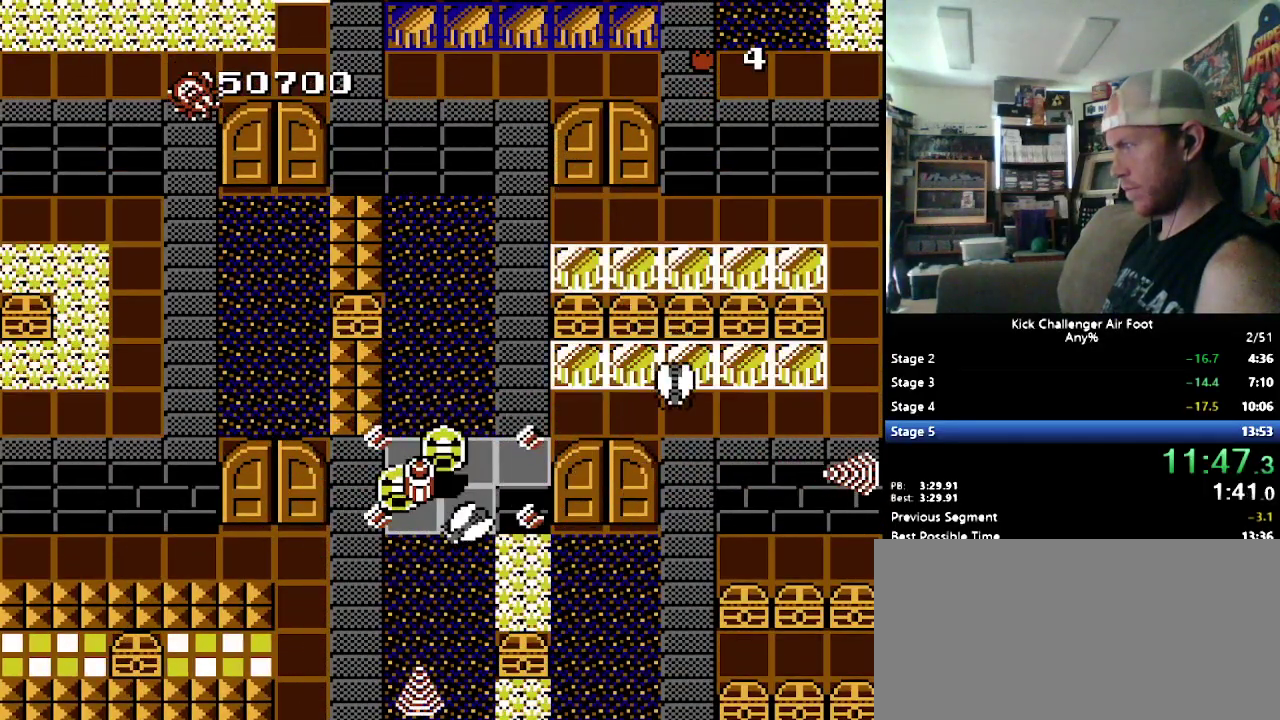
{"buttons": [], "events": [[500, "Y", "up"]]}
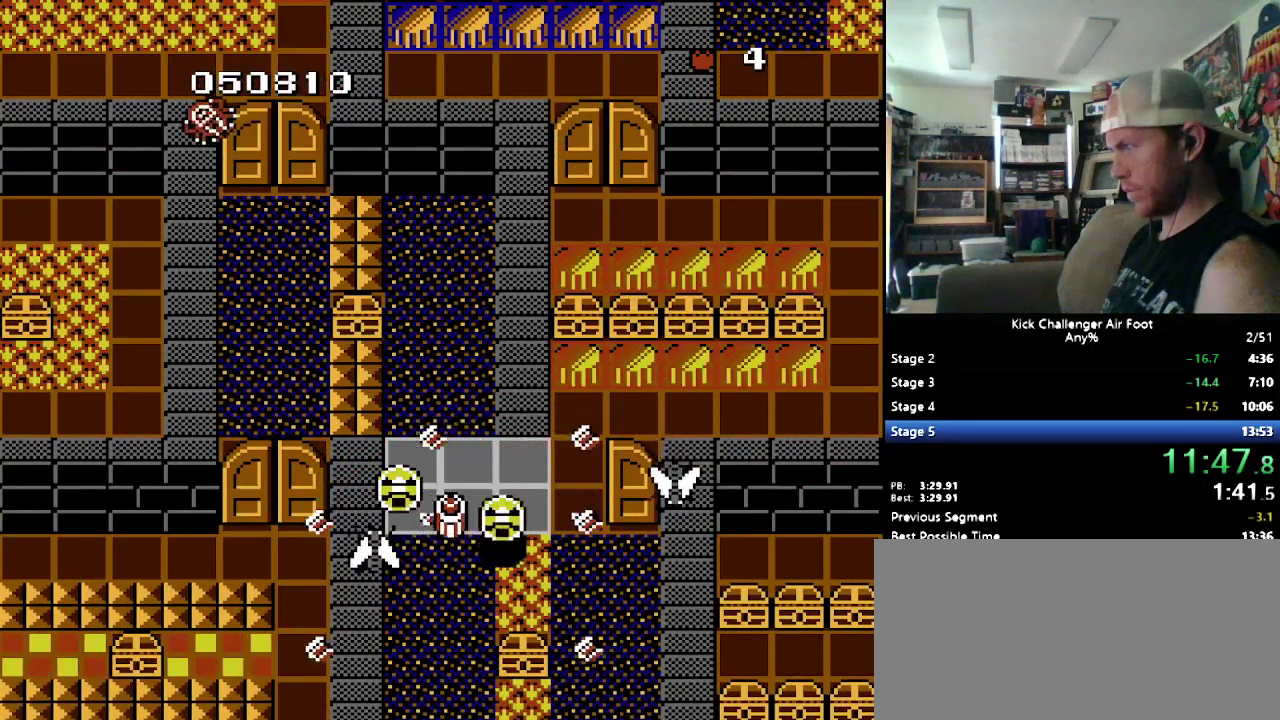
{"buttons": ["Y"], "events": [[310, "Y", "down"]]}
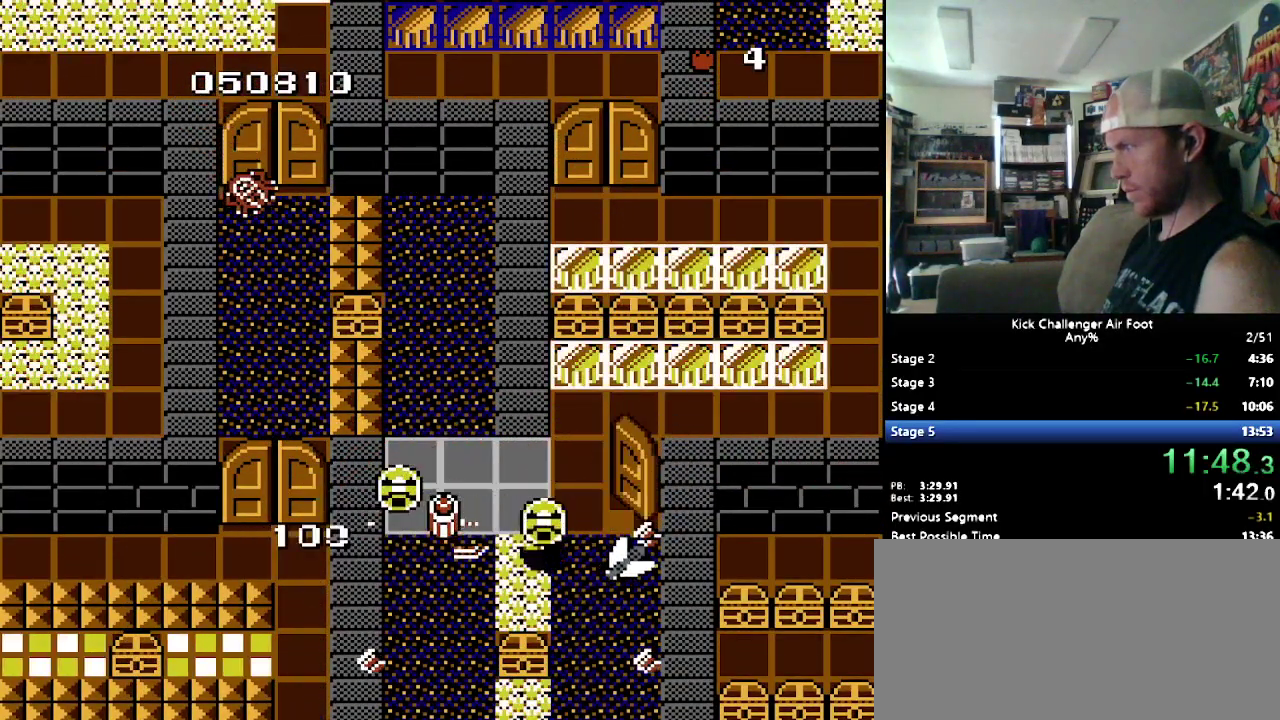
{"buttons": [], "events": [[121, "Y", "up"], [190, "Y", "down"], [276, "Y", "up"]]}
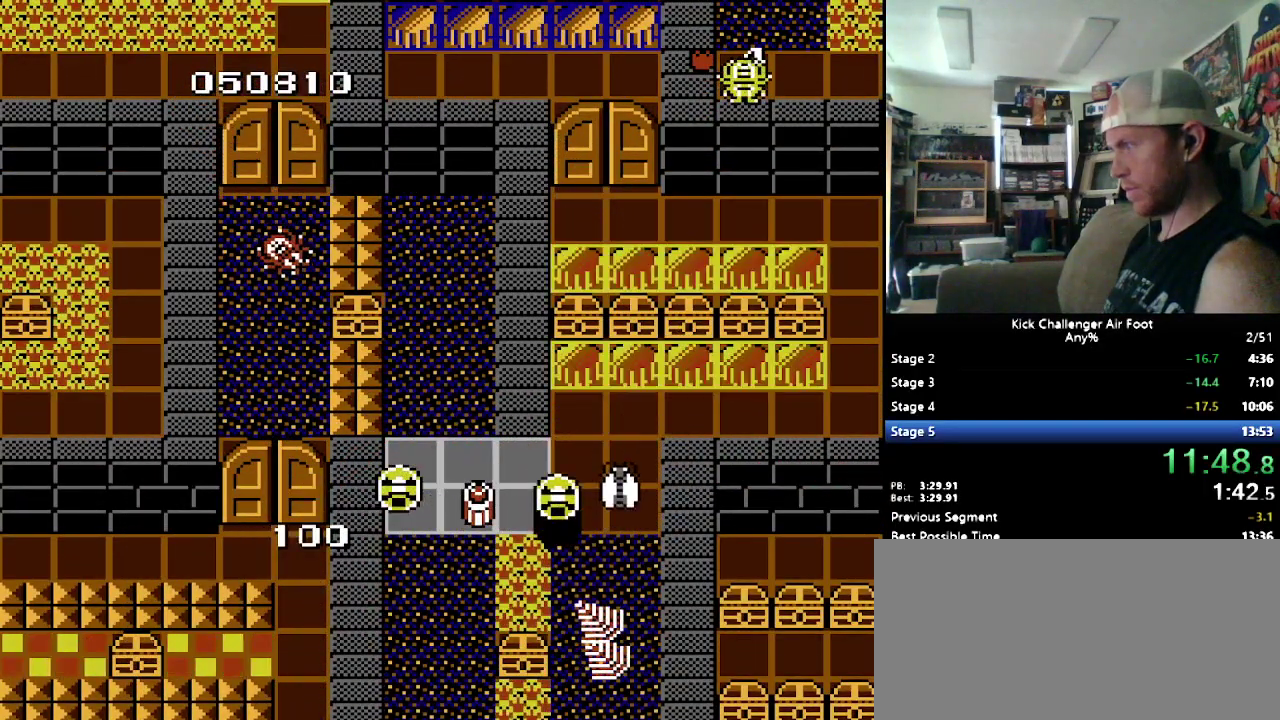
{"buttons": [], "events": []}
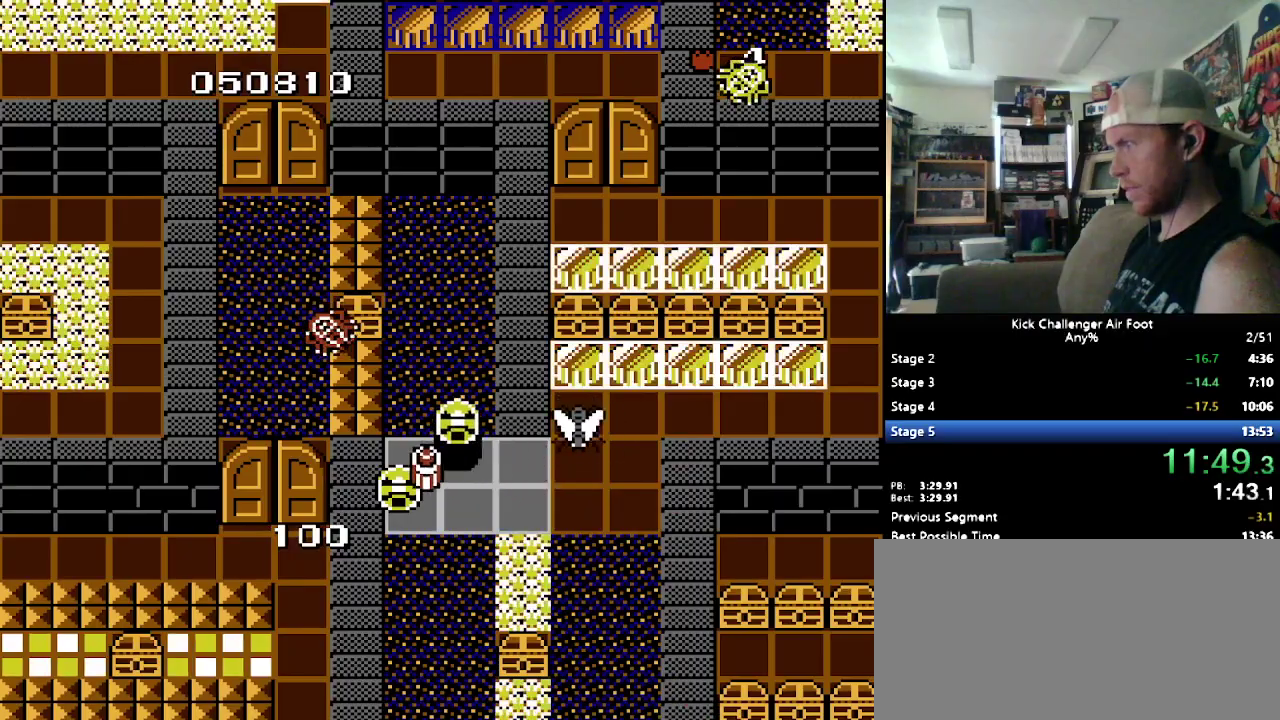
{"buttons": [], "events": [[86, "Y", "down"], [190, "Y", "up"], [241, "Y", "down"], [328, "Y", "up"], [397, "Y", "down"], [483, "Y", "up"]]}
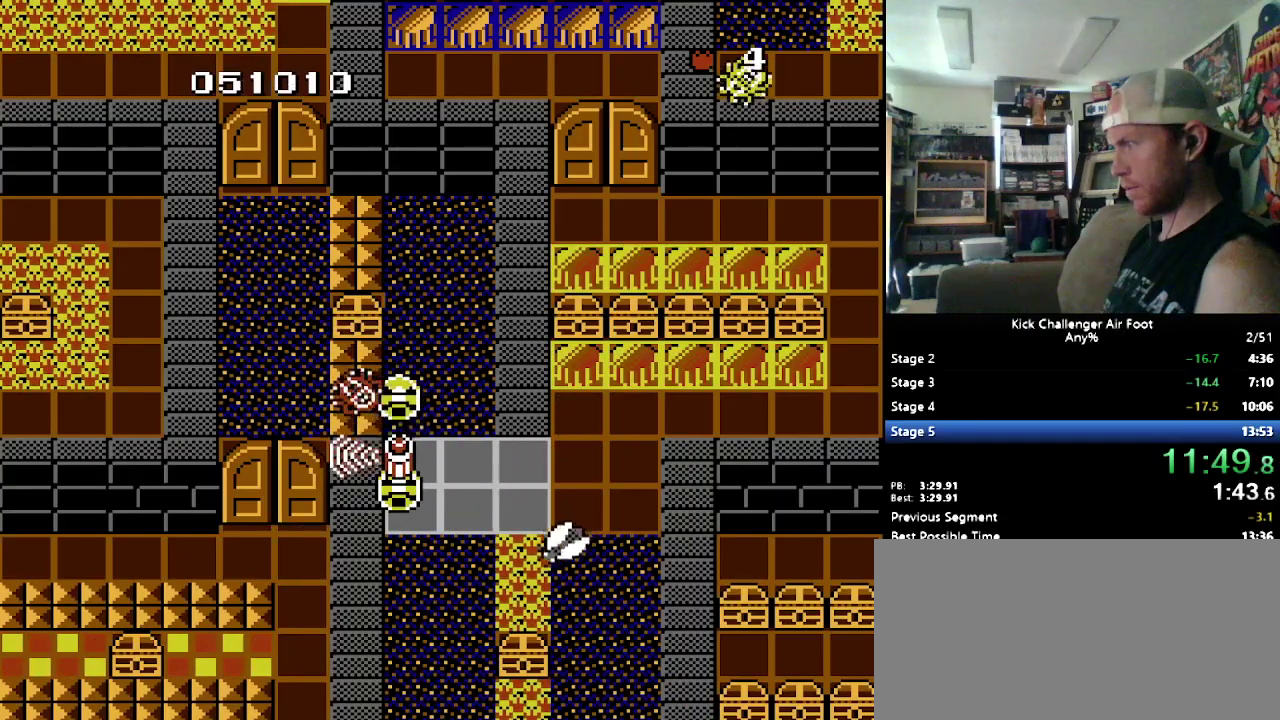
{"buttons": [], "events": [[34, "Y", "down"], [103, "Y", "up"]]}
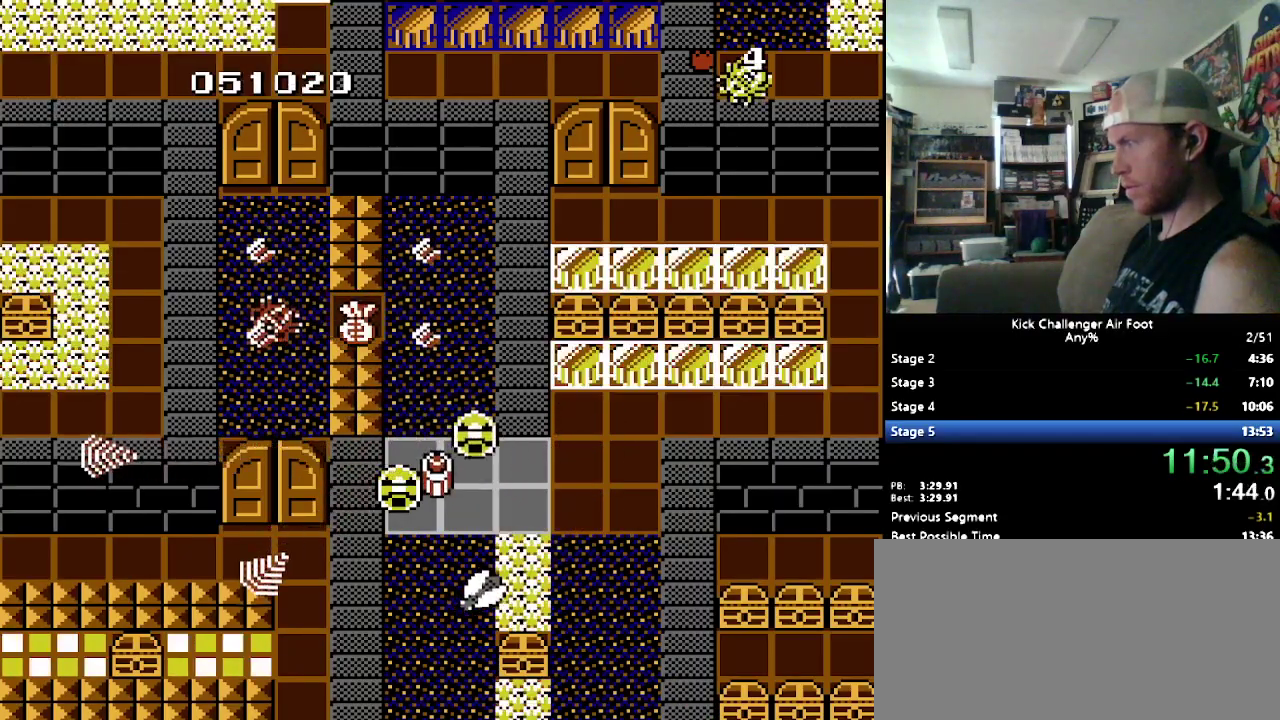
{"buttons": [], "events": [[310, "B", "down"], [500, "B", "up"]]}
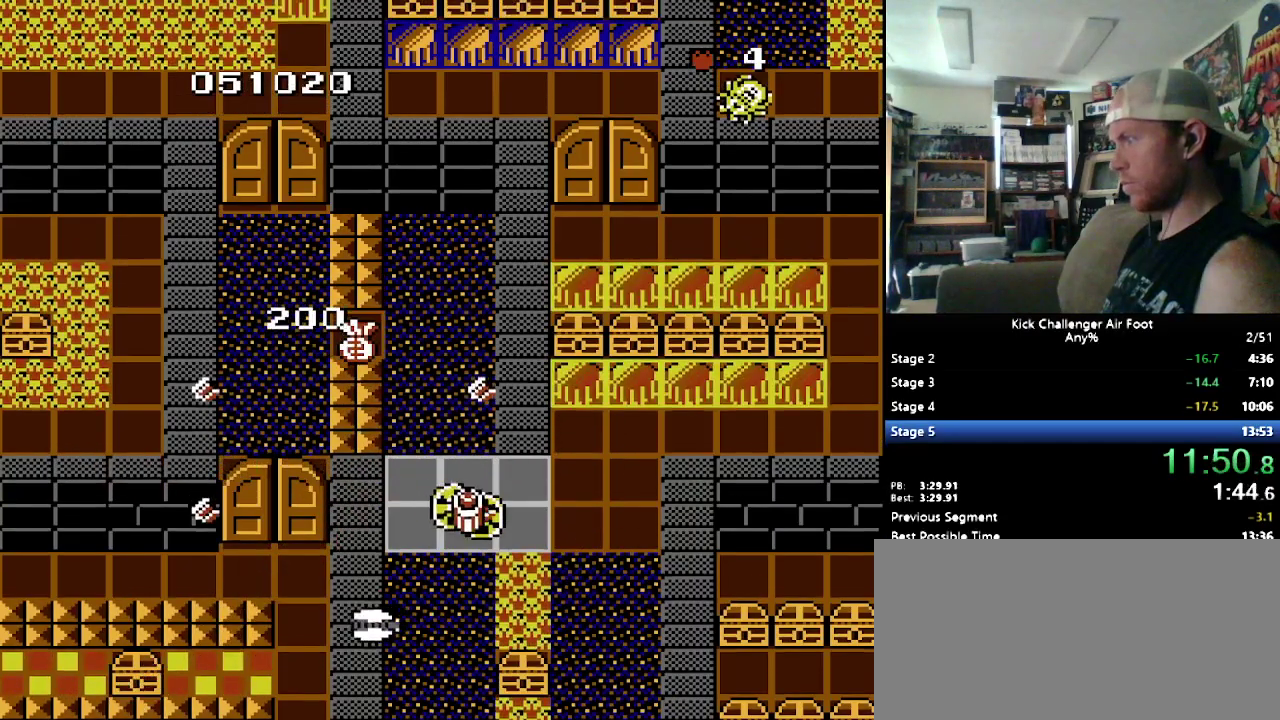
{"buttons": [], "events": [[259, "B", "down"], [362, "B", "up"]]}
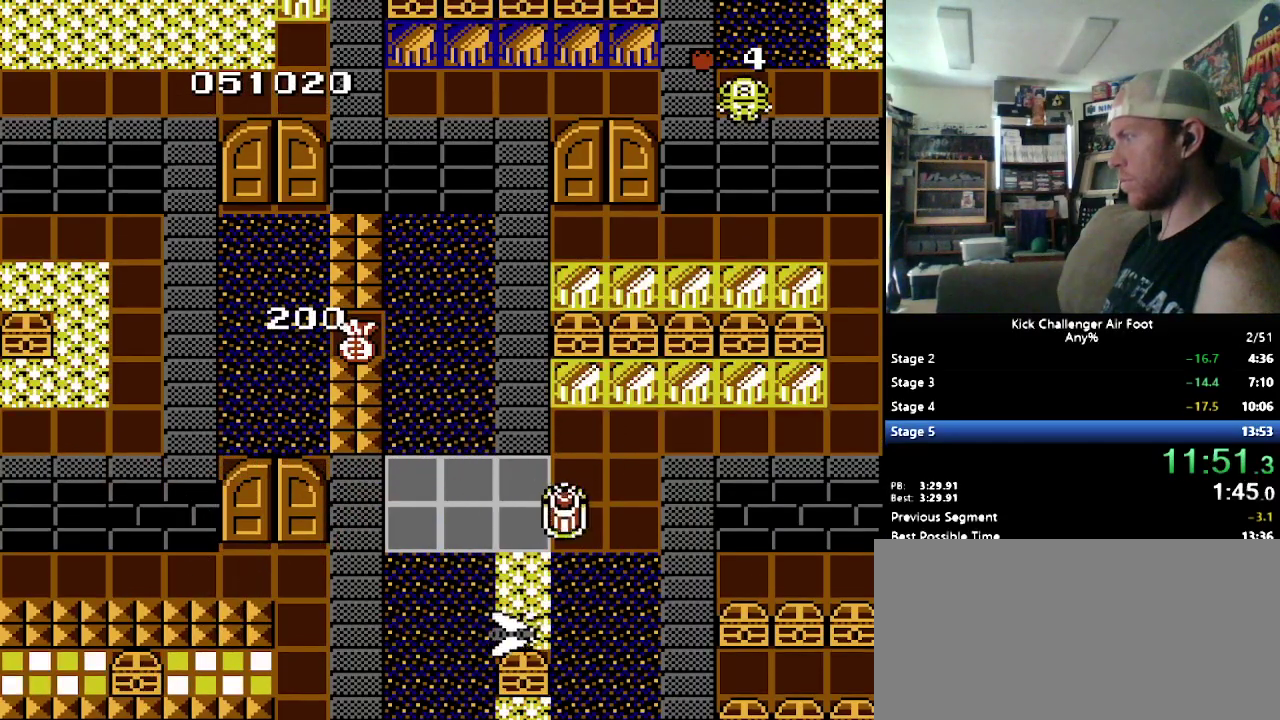
{"buttons": ["Y"], "events": [[241, "B", "down"], [362, "B", "up"], [466, "Y", "down"]]}
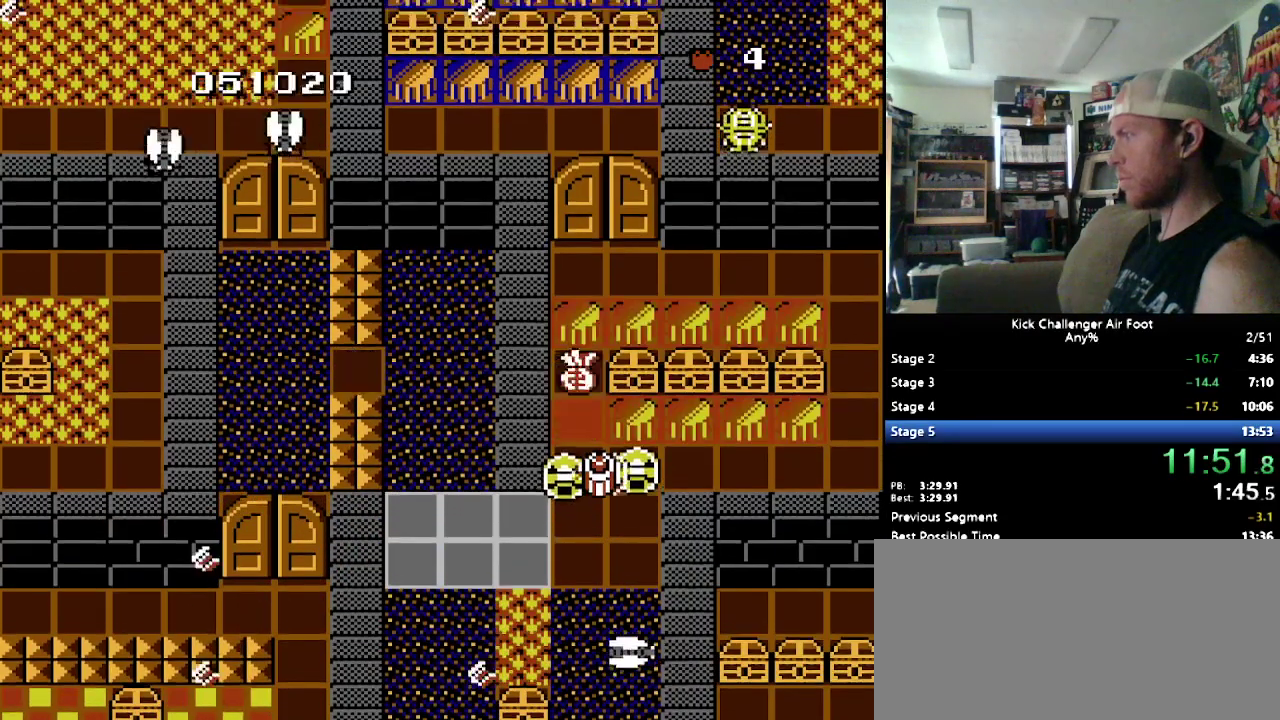
{"buttons": ["Y"], "events": [[155, "Y", "up"], [379, "Y", "down"]]}
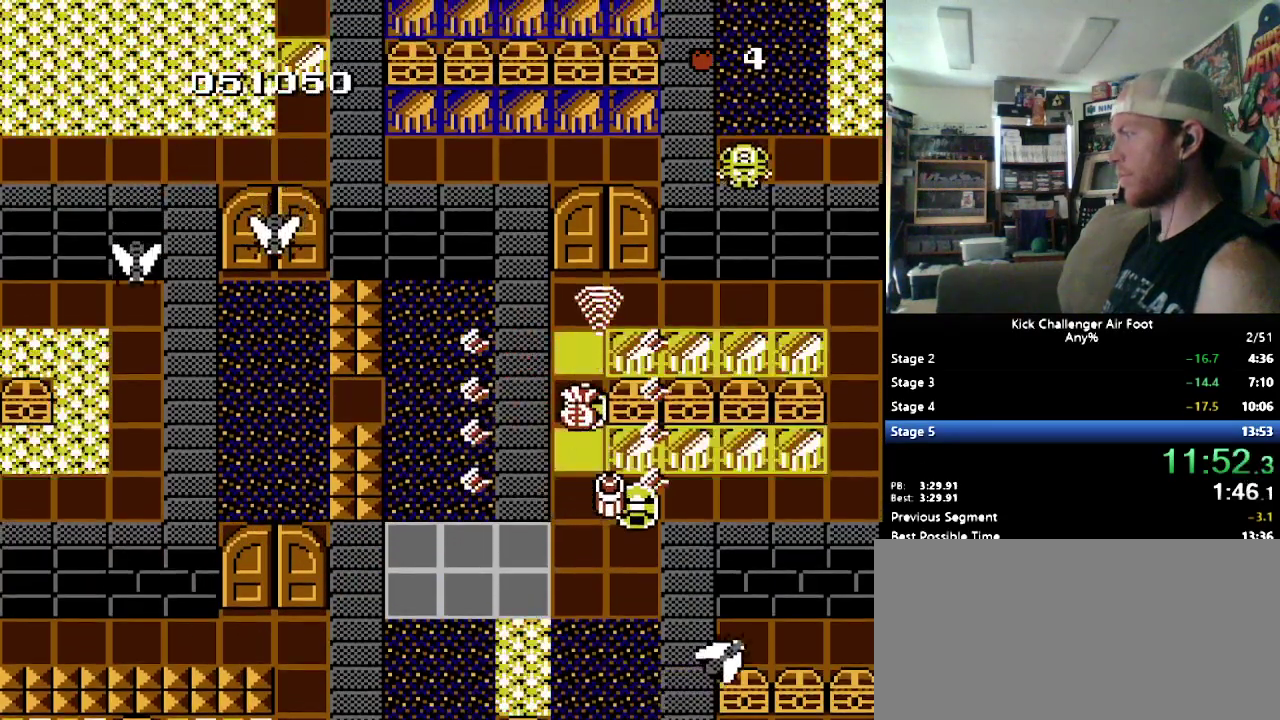
{"buttons": ["Y"], "events": [[52, "Y", "up"], [397, "Y", "down"]]}
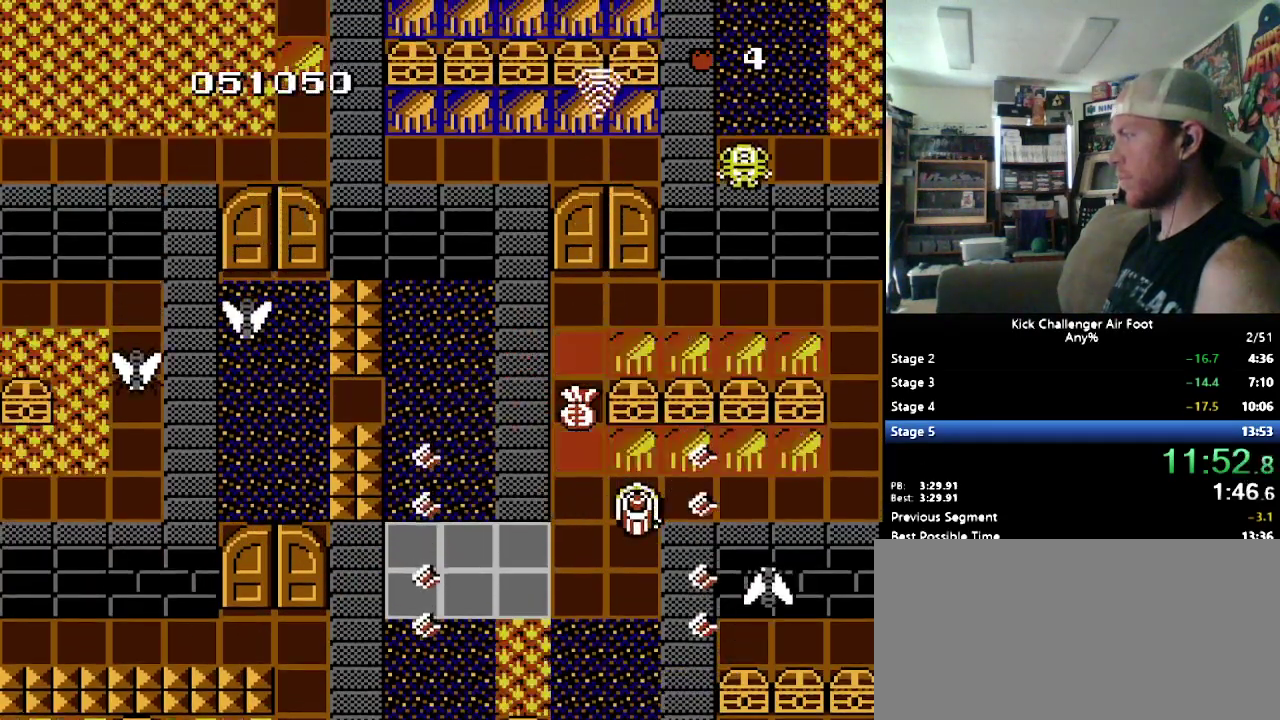
{"buttons": ["Y"], "events": [[86, "Y", "up"], [224, "Y", "down"], [345, "Y", "up"], [414, "Y", "down"]]}